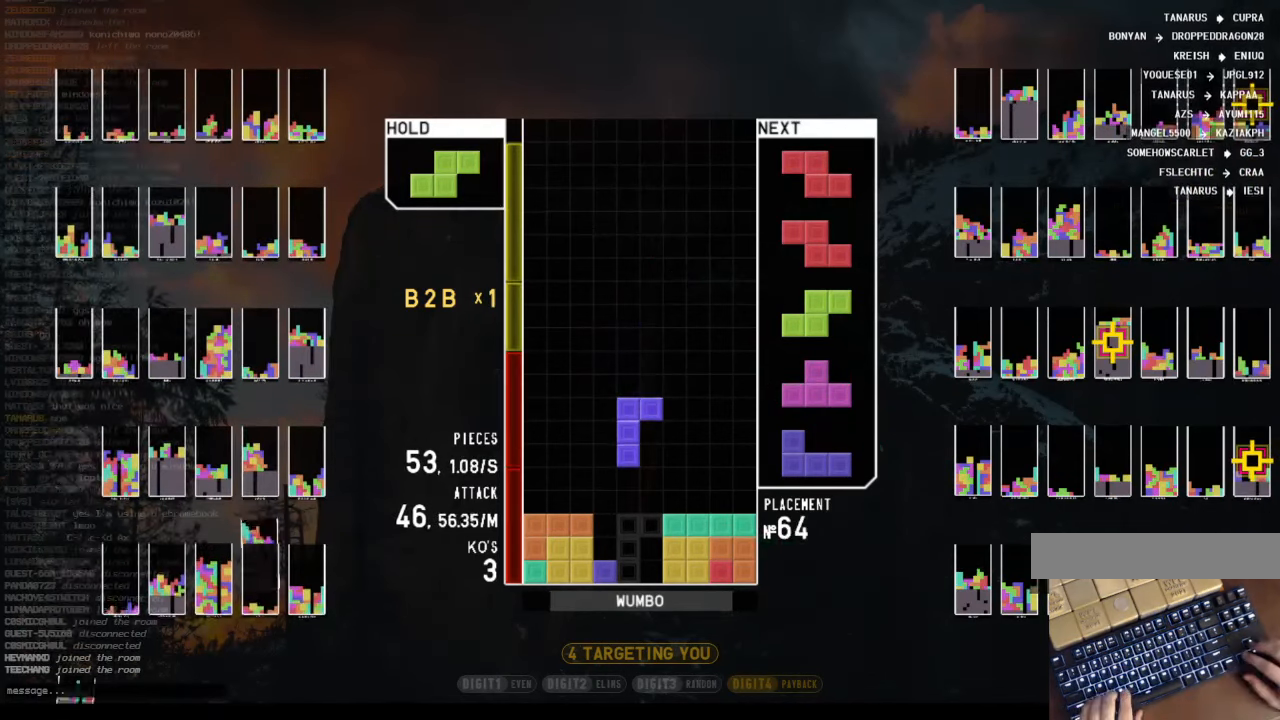
Gameplay with keyboard; each line is a JSON object with the keys held at the frame after it. "events" lists presses ("down") and releases ("up") of "c", "down", "left", "right", "shift", "up", "x" and "z" between this image and that frame as [ms after this image, input, new state], when the widget could be followed in between. No other keys are recorded. Mouse input is not recorded.
{"keys": [], "events": [[101, "x", "down"], [235, "x", "up"]]}
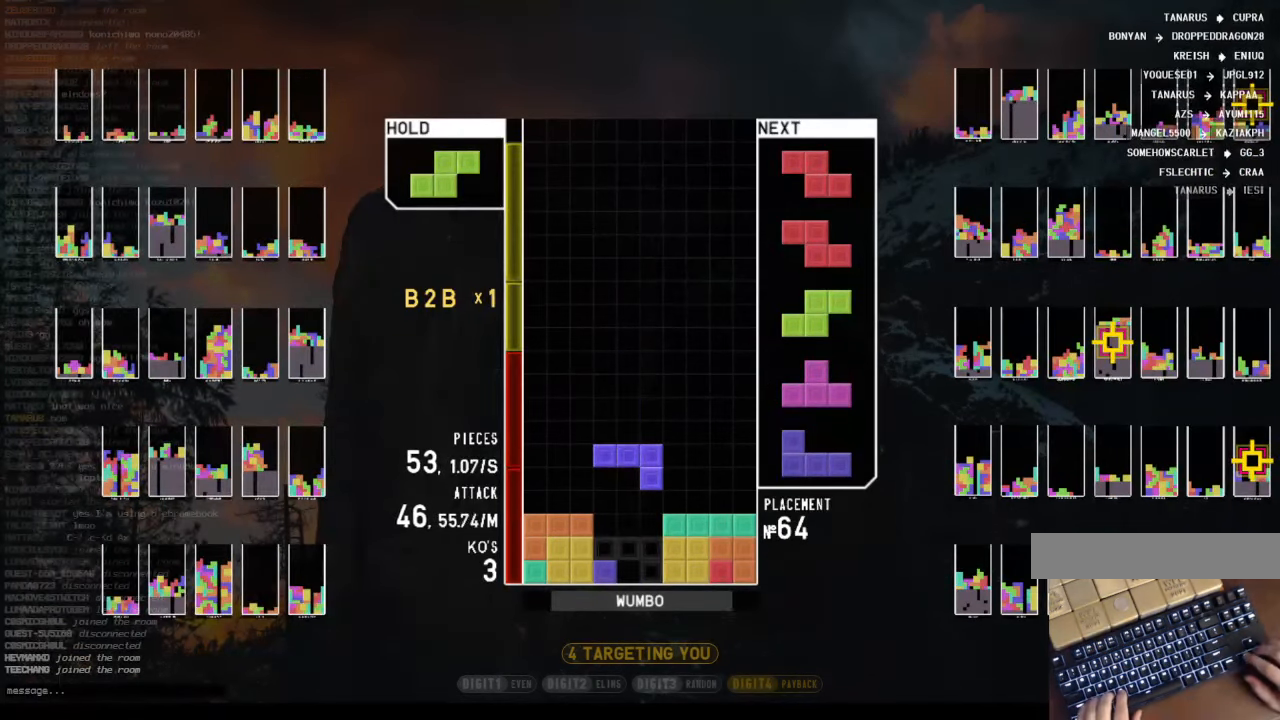
{"keys": ["x"], "events": [[503, "x", "down"]]}
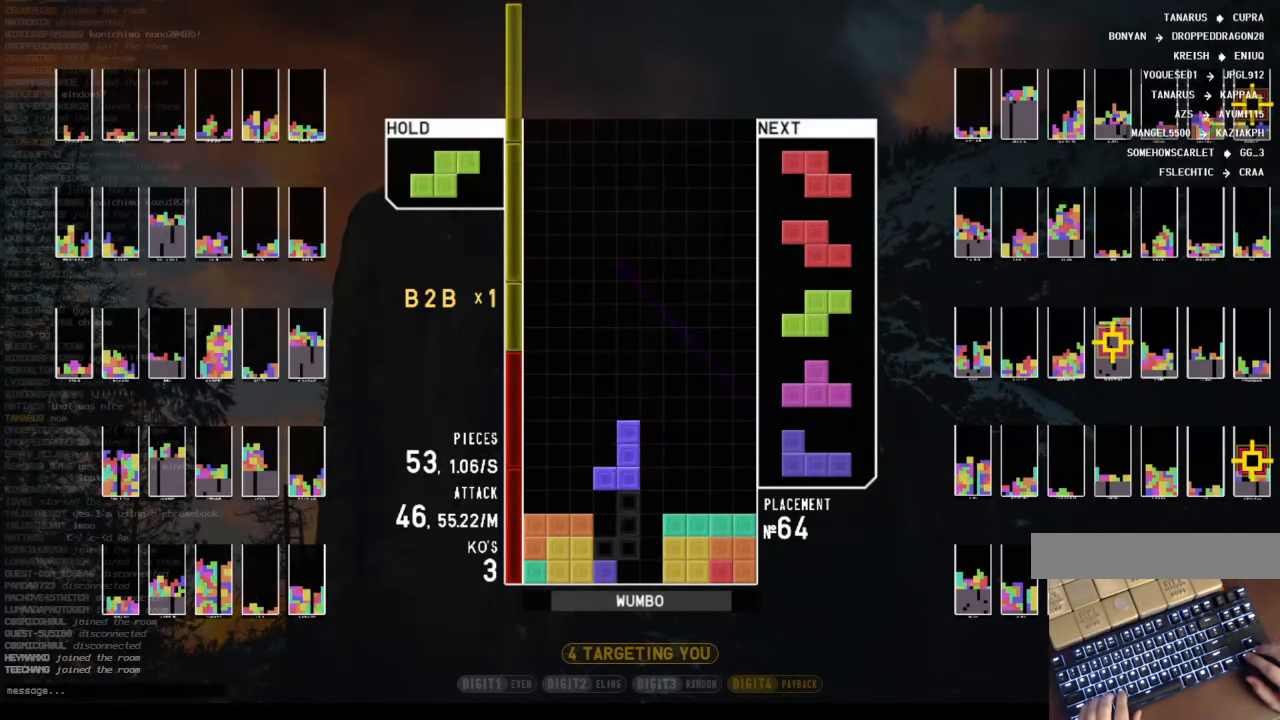
{"keys": ["x"], "events": [[134, "x", "up"], [234, "x", "down"]]}
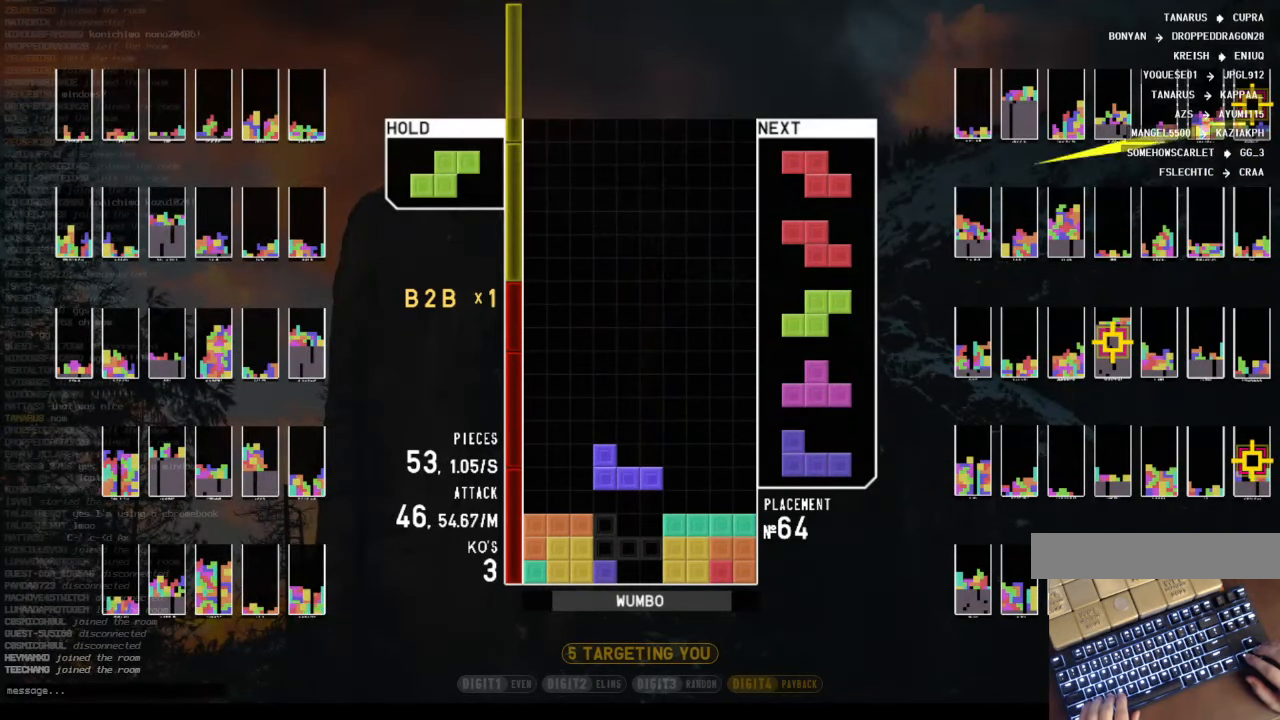
{"keys": ["c", "x"], "events": [[167, "x", "up"], [201, "down", "down"], [234, "down", "up"], [301, "down", "down"], [435, "c", "down"], [435, "down", "up"], [469, "x", "down"]]}
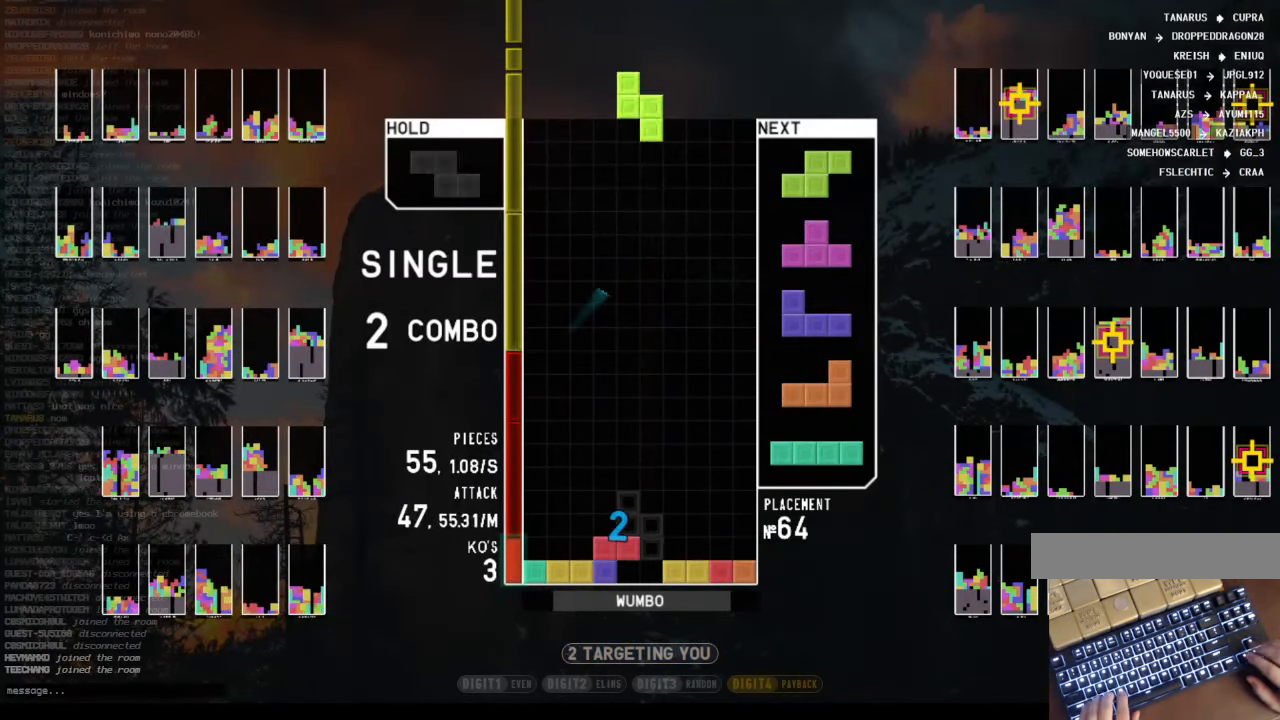
{"keys": ["right"], "events": [[34, "c", "up"], [34, "up", "down"], [67, "x", "up"], [201, "up", "up"], [201, "x", "down"], [302, "left", "down"], [302, "x", "up"], [502, "left", "up"], [502, "right", "down"]]}
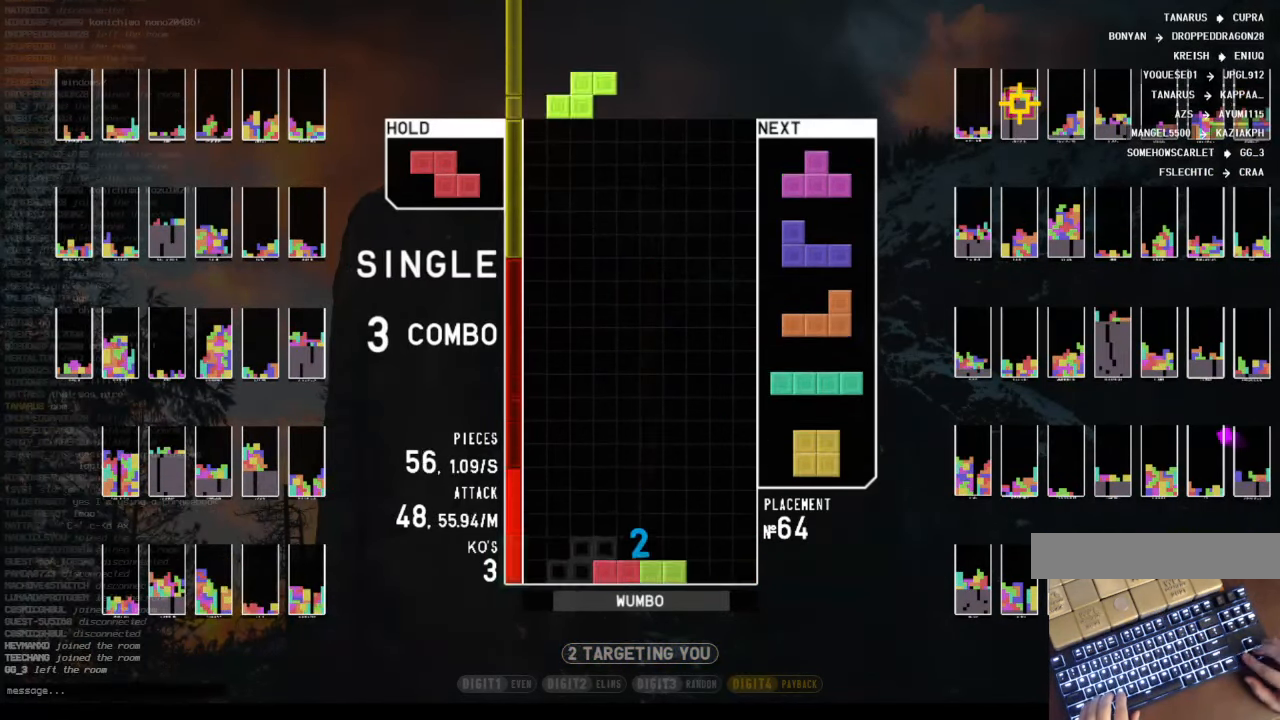
{"keys": ["down", "right"], "events": [[34, "down", "down"], [101, "right", "up"], [134, "down", "up"], [134, "left", "down"], [201, "x", "down"], [302, "left", "up"], [335, "x", "up"], [435, "down", "down"], [502, "right", "down"]]}
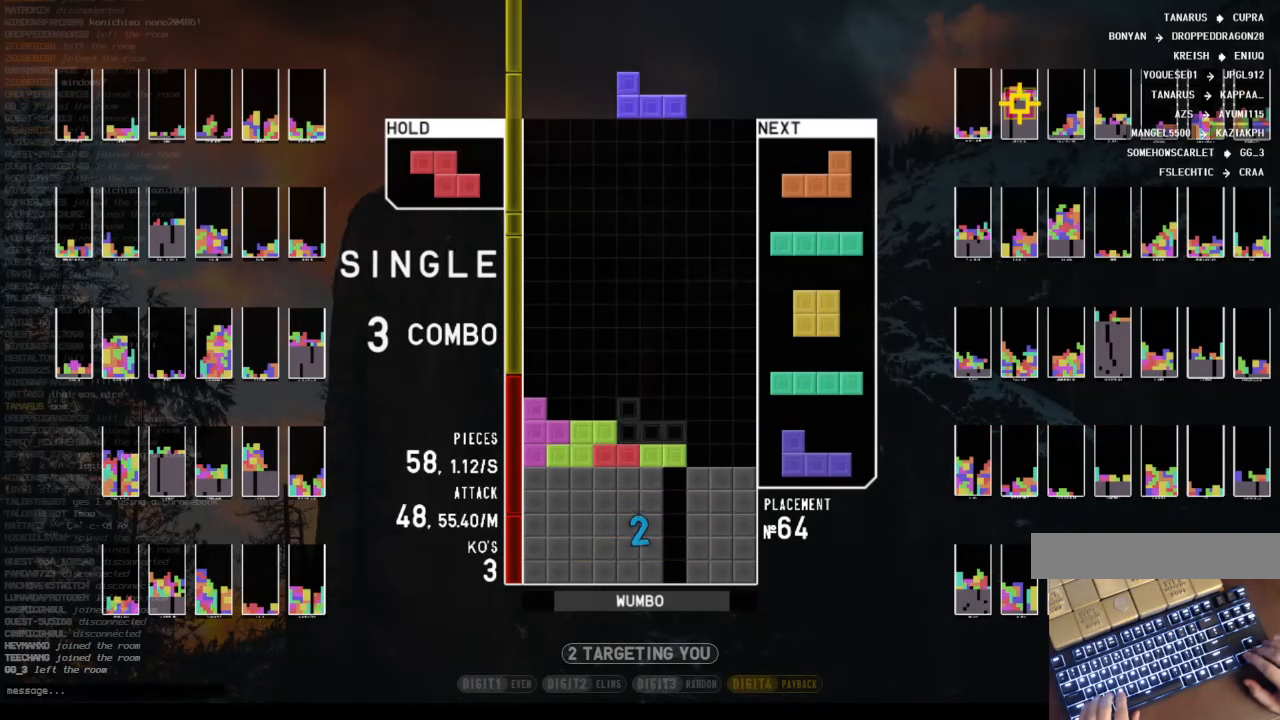
{"keys": ["z"], "events": [[67, "down", "up"], [67, "z", "down"], [201, "down", "down"], [201, "z", "up"], [302, "c", "down"], [335, "down", "up"], [402, "c", "up"], [402, "right", "up"], [503, "z", "down"]]}
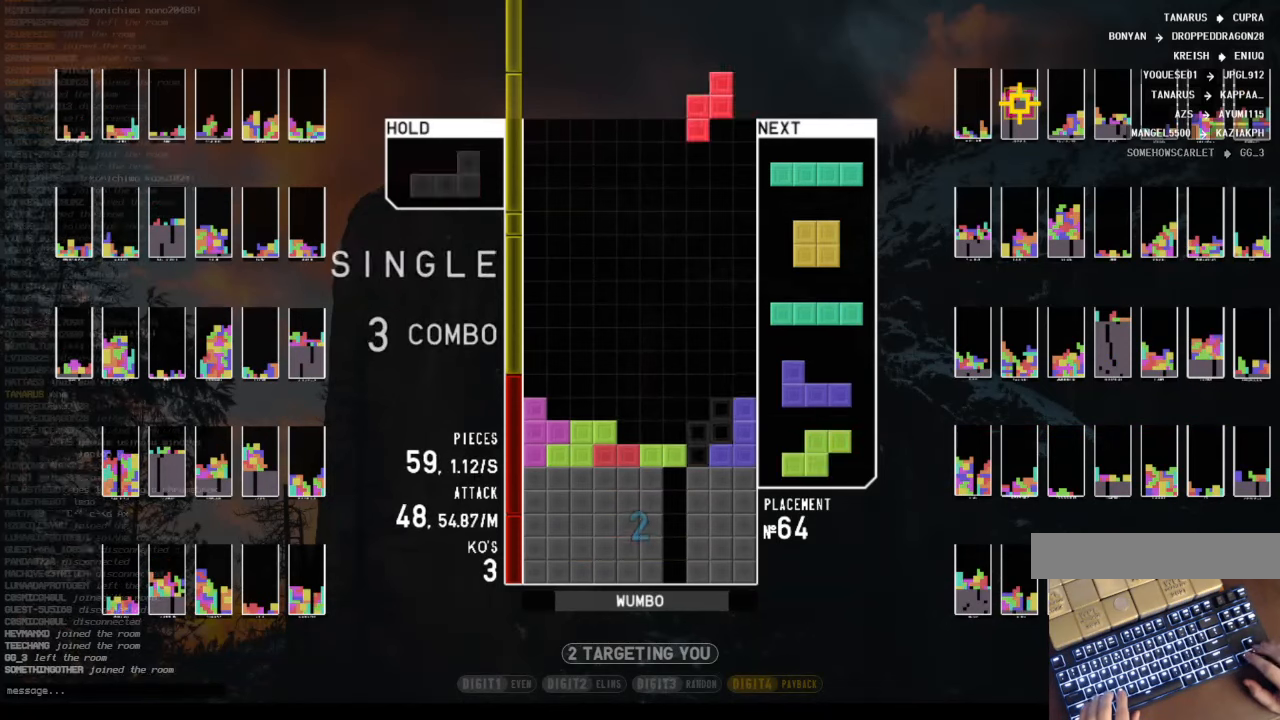
{"keys": ["shift"], "events": [[134, "z", "up"], [167, "down", "down"], [234, "right", "down"], [268, "c", "down"], [368, "down", "up"], [401, "c", "up"], [401, "shift", "down"], [468, "right", "up"]]}
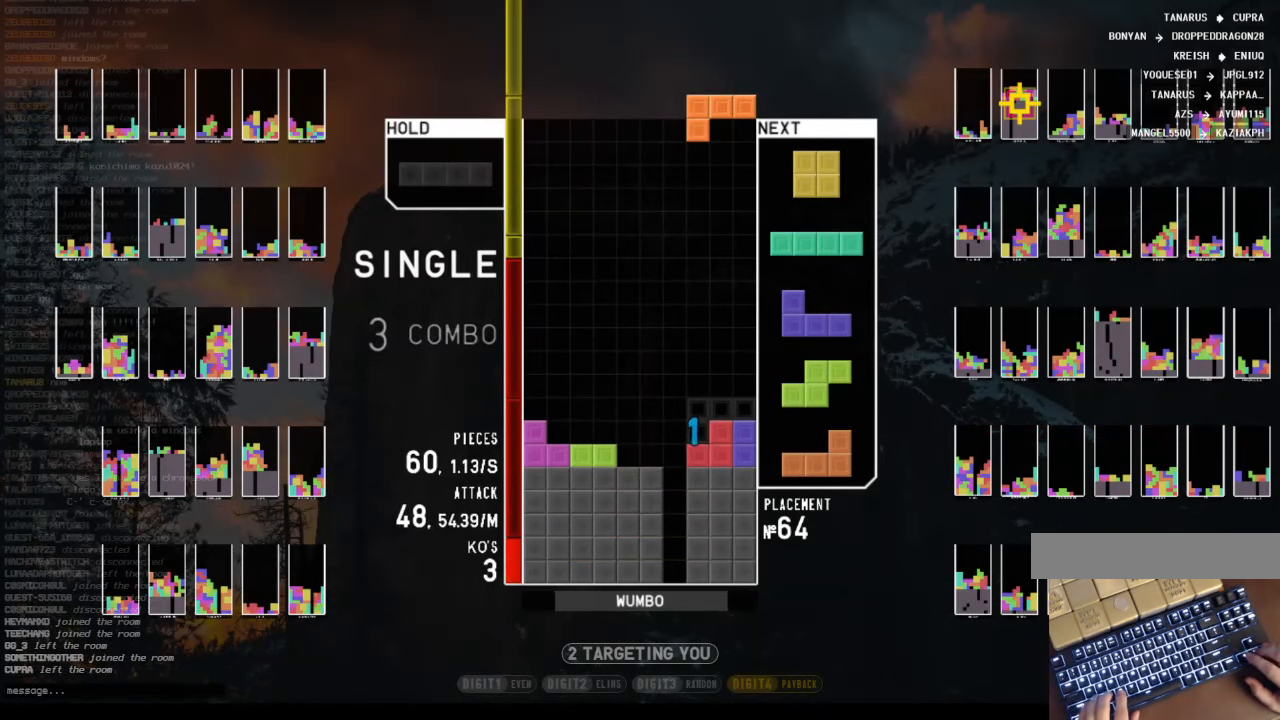
{"keys": [], "events": [[67, "shift", "up"]]}
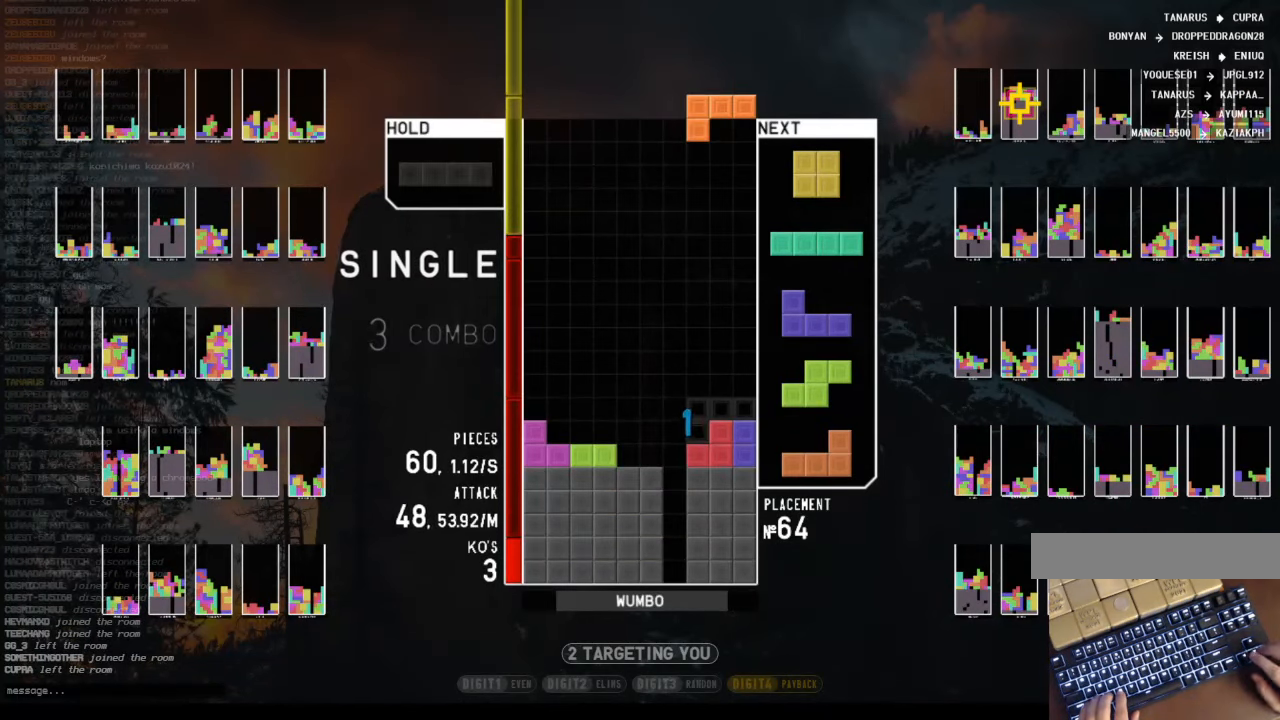
{"keys": [], "events": []}
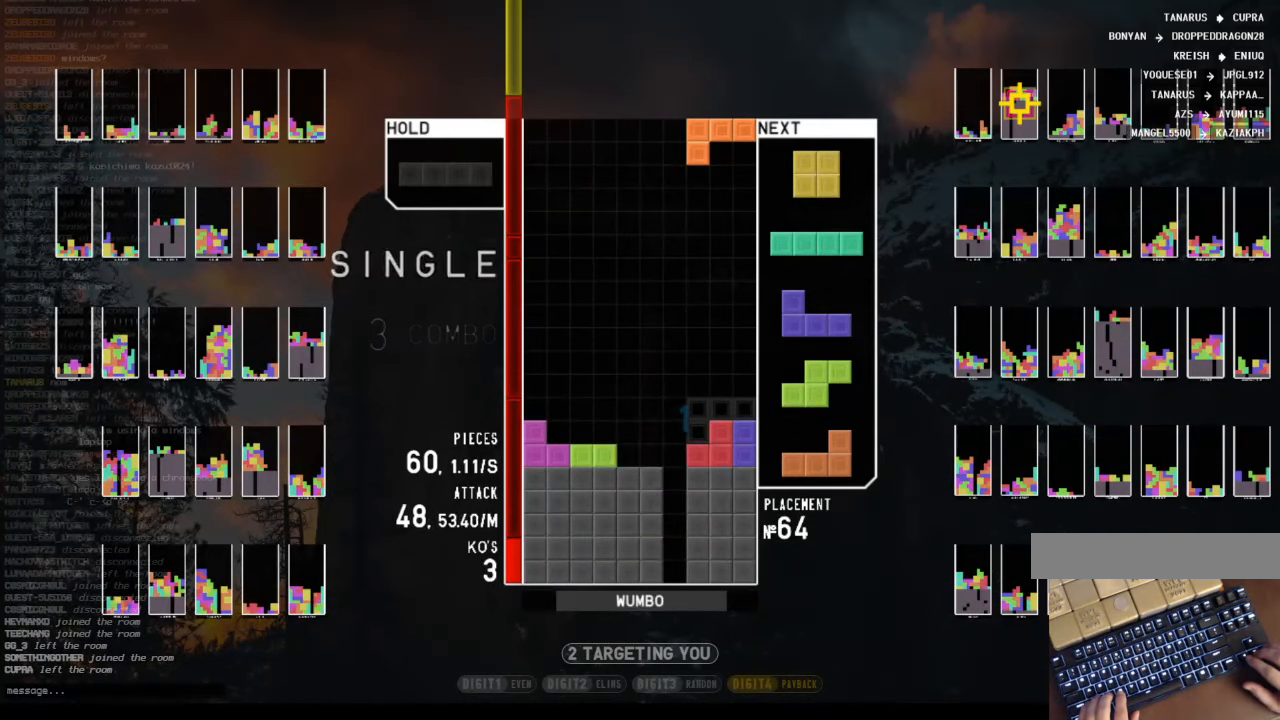
{"keys": ["down"], "events": [[502, "down", "down"]]}
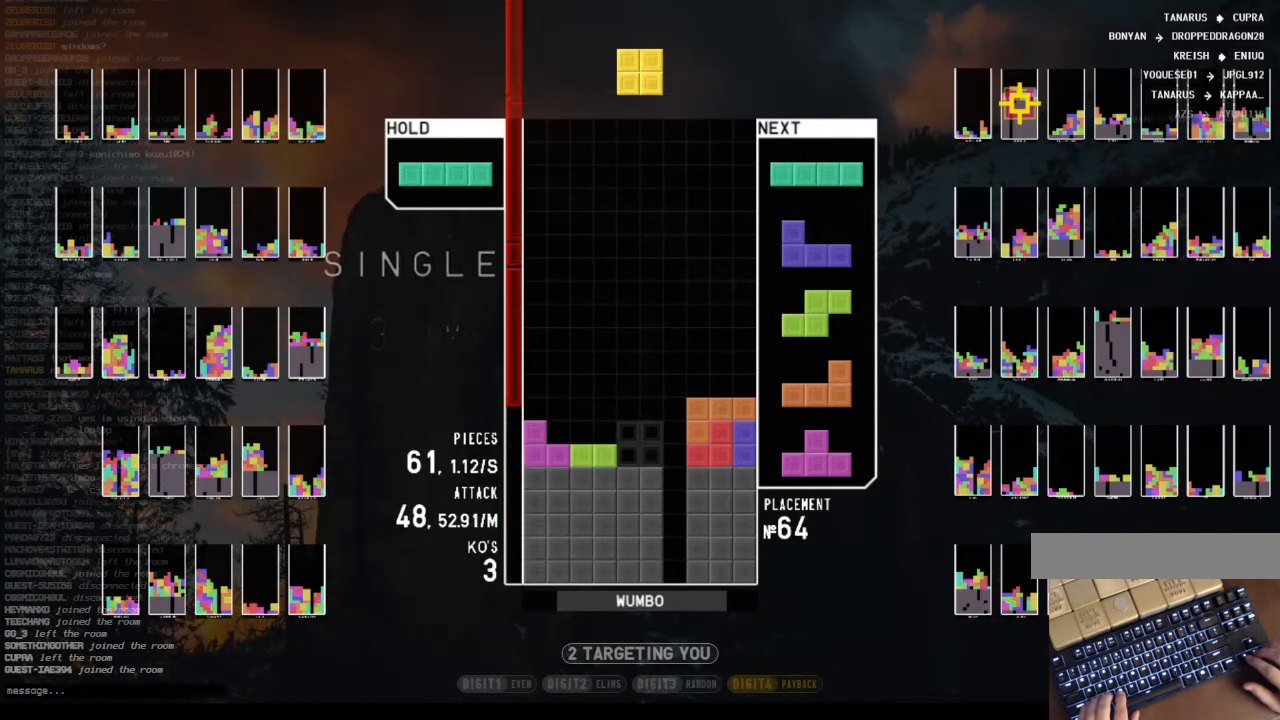
{"keys": [], "events": [[67, "down", "up"]]}
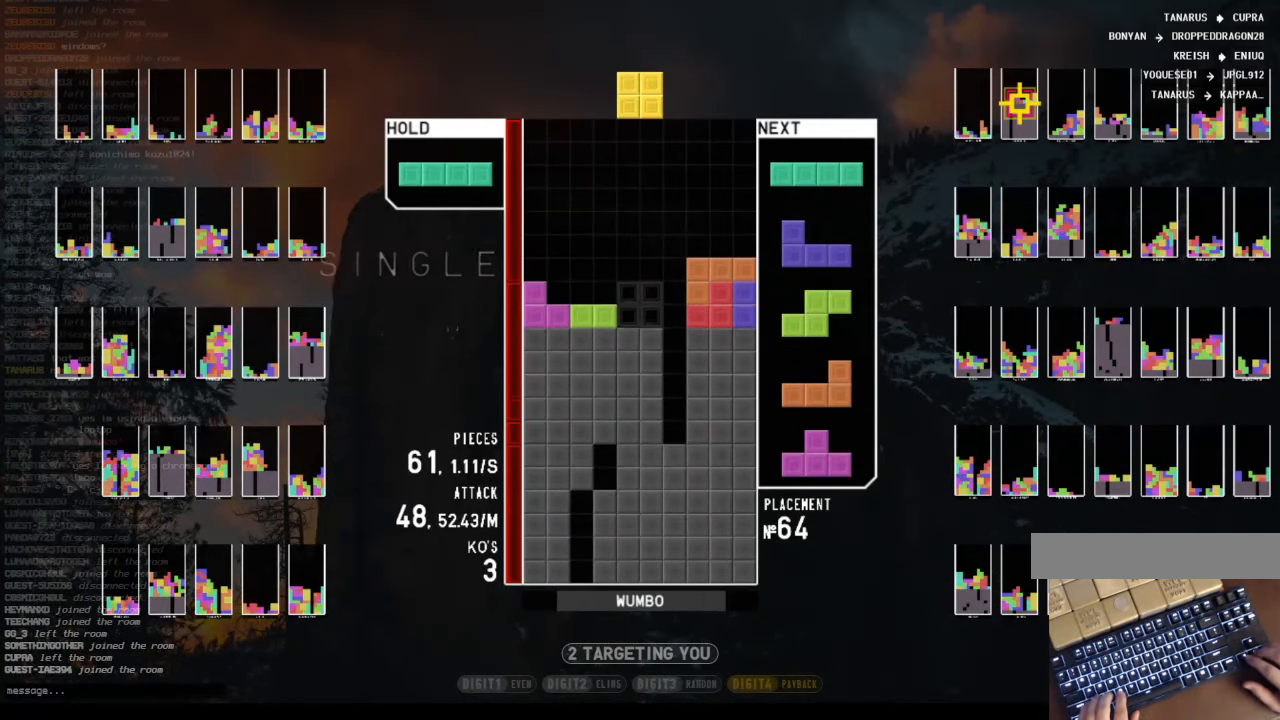
{"keys": ["down"], "events": [[101, "c", "down"], [134, "right", "down"], [201, "x", "down"], [235, "c", "up"], [235, "right", "up"], [302, "x", "up"], [469, "down", "down"]]}
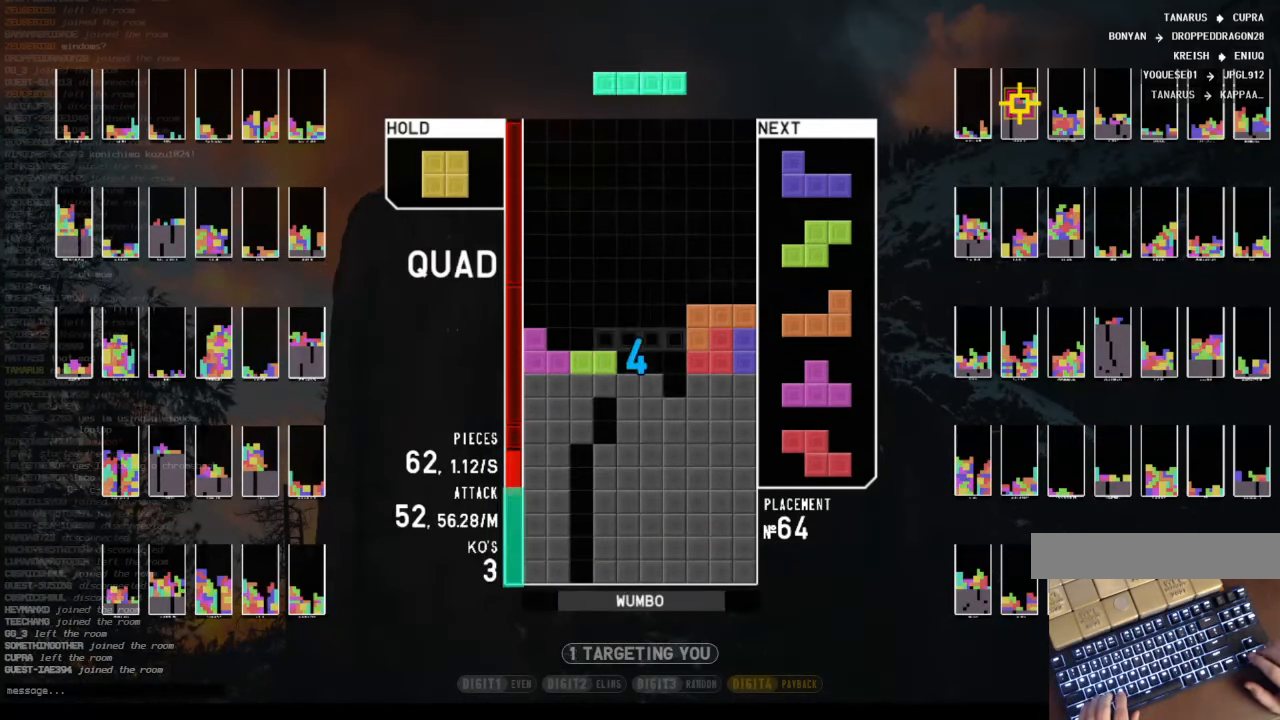
{"keys": ["c"], "events": [[33, "down", "up"], [67, "x", "down"], [100, "right", "down"], [167, "right", "up"], [201, "x", "up"], [301, "down", "down"], [334, "down", "up"], [401, "c", "down"]]}
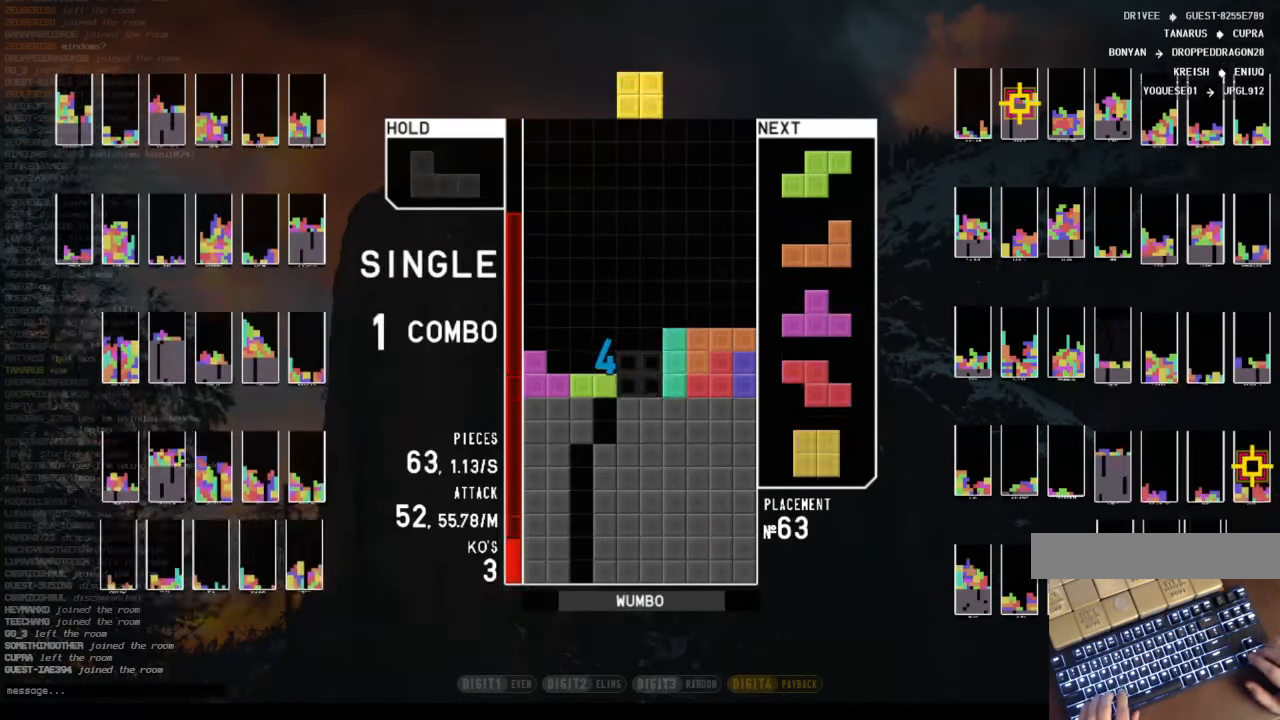
{"keys": ["shift"], "events": [[33, "c", "up"], [33, "down", "down"], [134, "c", "down"], [134, "down", "up"], [134, "left", "down"], [234, "shift", "down"], [268, "c", "up"], [268, "left", "up"], [268, "right", "down"], [301, "shift", "up"], [335, "right", "up"], [435, "down", "down"], [502, "down", "up"], [502, "shift", "down"]]}
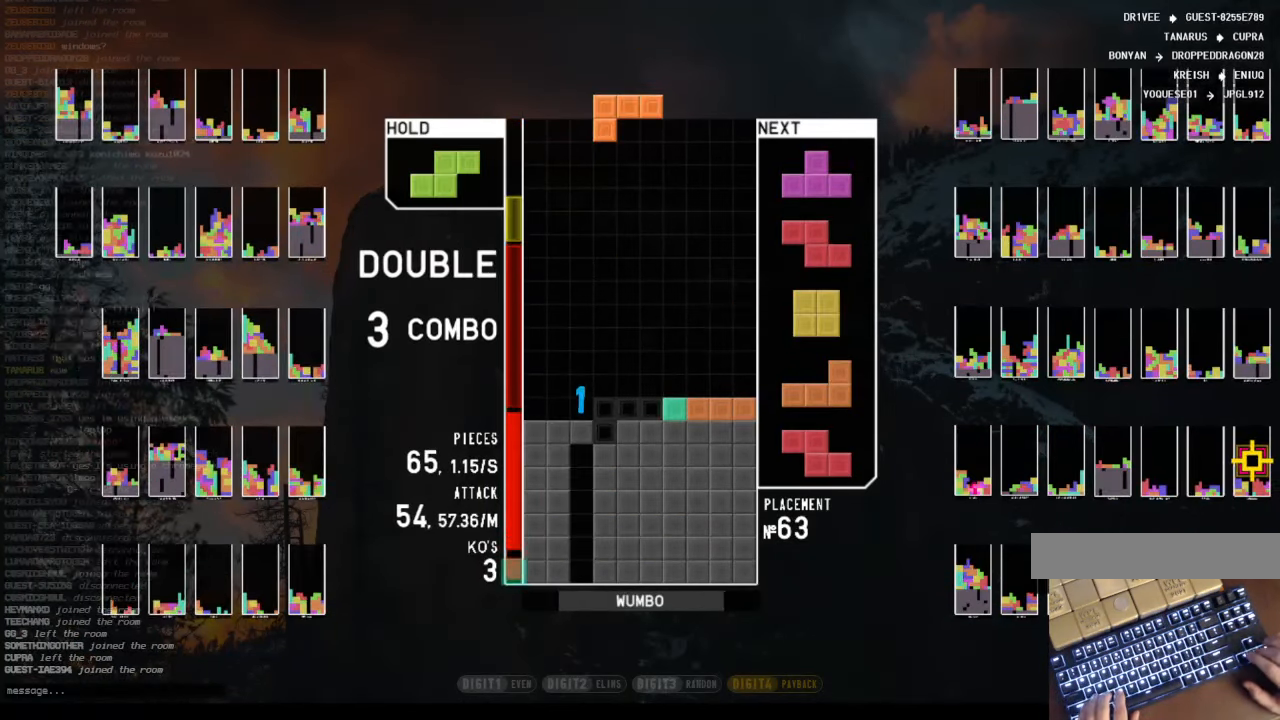
{"keys": ["left"], "events": [[168, "shift", "up"], [302, "down", "down"], [335, "left", "down"], [402, "down", "up"]]}
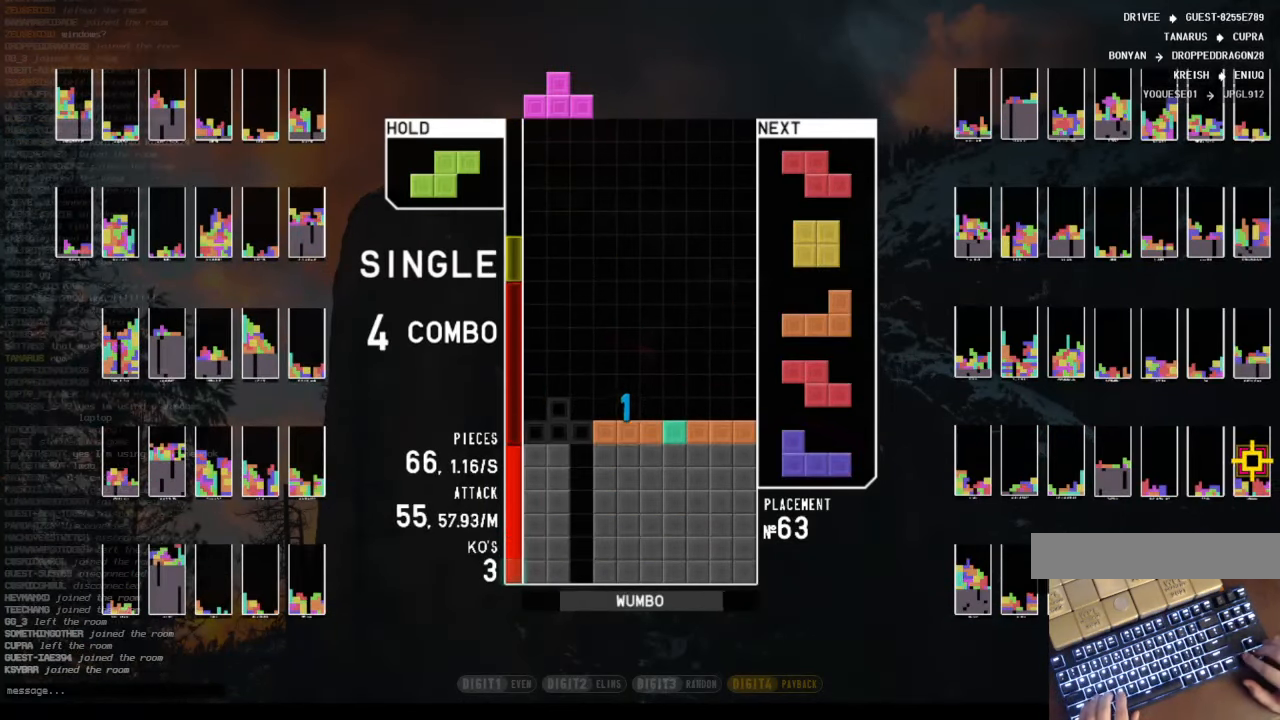
{"keys": ["down", "right"], "events": [[67, "left", "up"], [235, "down", "down"], [268, "down", "up"], [368, "left", "down"], [368, "z", "down"], [469, "down", "down"], [469, "left", "up"], [502, "right", "down"], [502, "z", "up"]]}
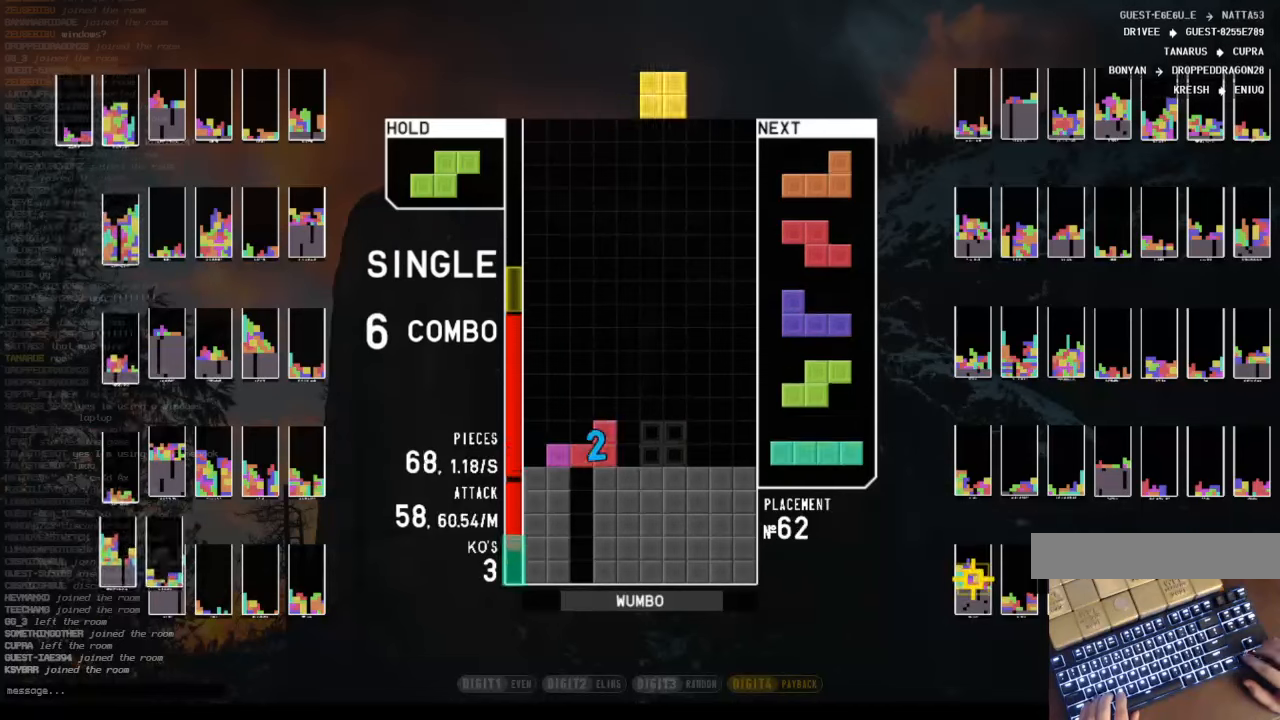
{"keys": [], "events": [[34, "down", "up"], [201, "right", "up"], [235, "down", "down"], [268, "down", "up"], [369, "right", "down"], [469, "right", "up"]]}
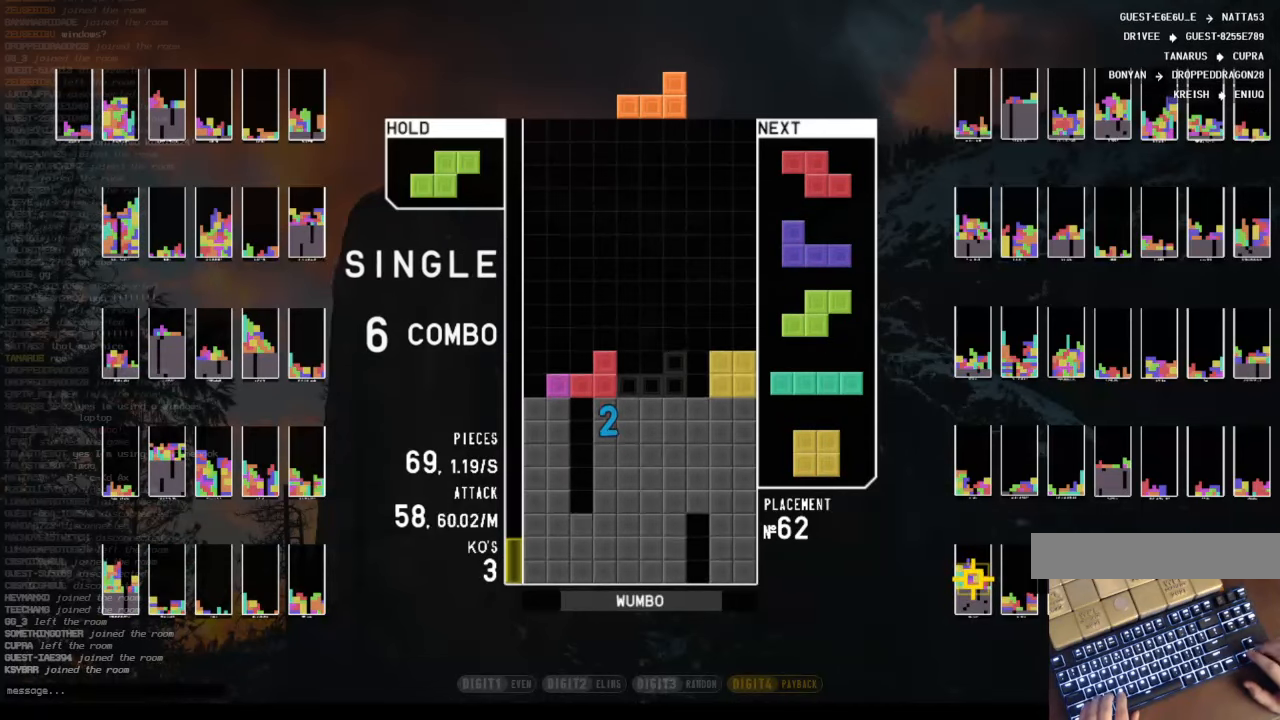
{"keys": ["right"], "events": [[67, "right", "down"], [100, "right", "up"], [201, "down", "down"], [301, "c", "down"], [301, "down", "up"], [334, "right", "down"], [435, "c", "up"], [435, "right", "up"], [502, "right", "down"]]}
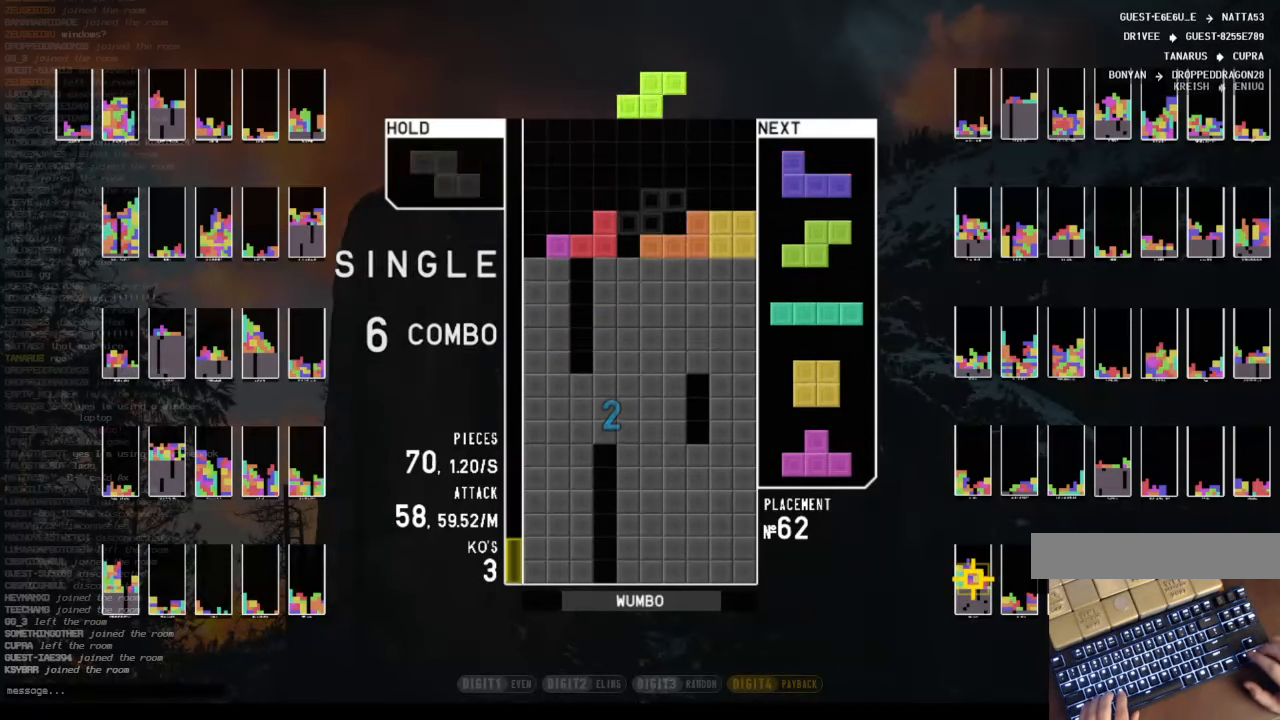
{"keys": ["down", "left"], "events": [[33, "down", "down"], [67, "right", "up"], [167, "down", "up"], [167, "x", "down"], [234, "down", "down"], [268, "left", "down"], [268, "x", "up"], [301, "c", "down"], [301, "down", "up"], [402, "z", "down"], [469, "c", "up"], [469, "down", "down"], [502, "z", "up"]]}
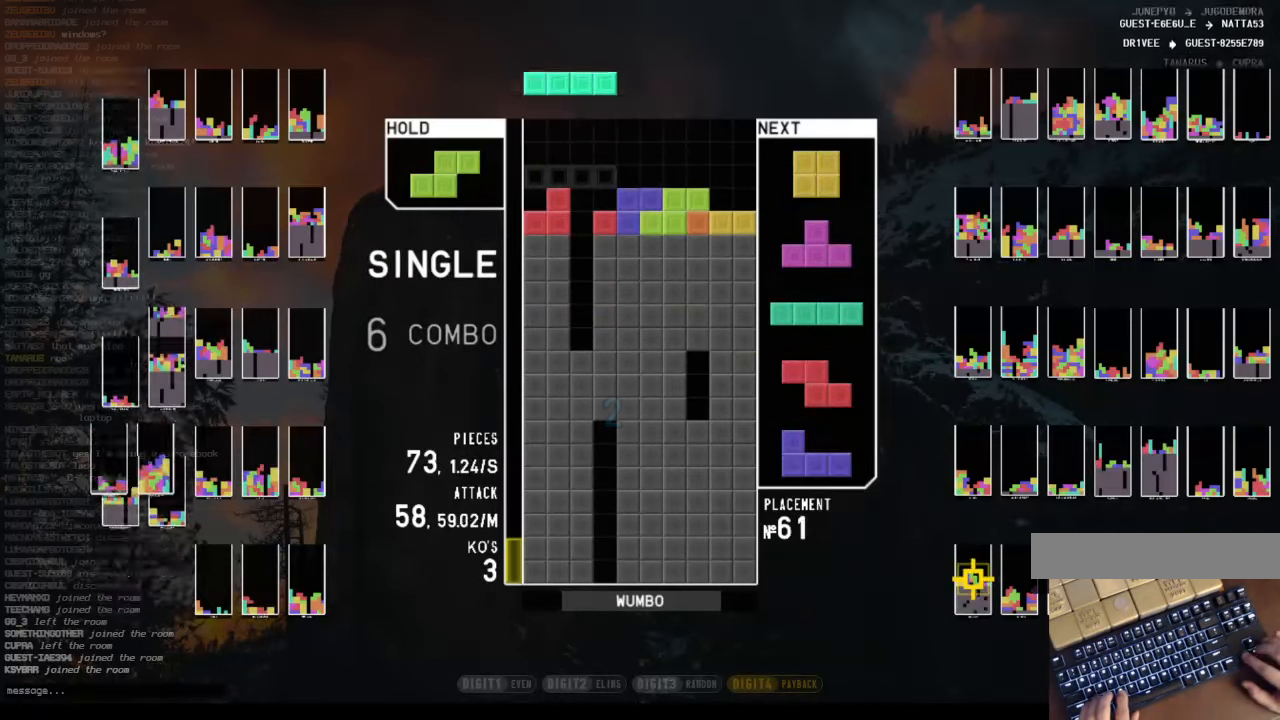
{"keys": ["down", "left"], "events": [[101, "down", "up"], [134, "left", "up"], [134, "x", "down"], [201, "down", "down"], [234, "right", "down"], [301, "x", "up"], [335, "down", "up"], [435, "down", "down"], [435, "right", "up"], [469, "left", "down"]]}
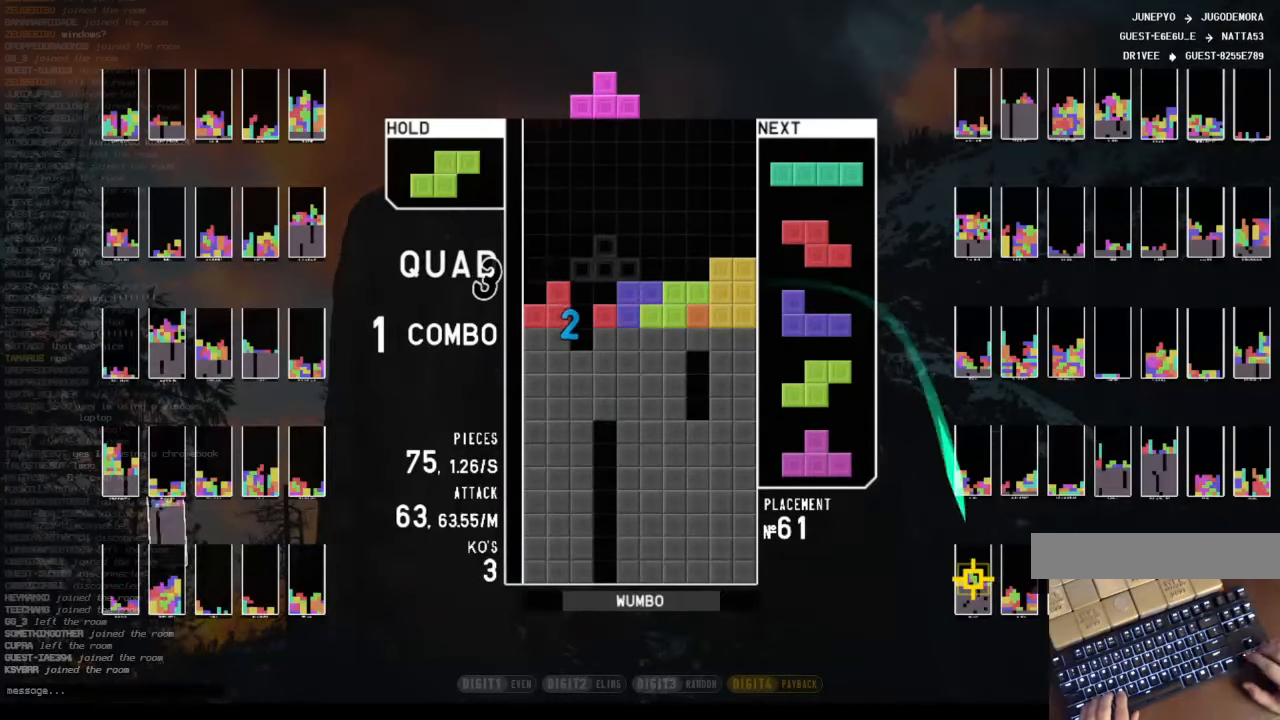
{"keys": ["down"], "events": [[34, "down", "up"], [67, "x", "down"], [168, "x", "up"], [201, "down", "down"], [201, "left", "up"], [268, "left", "down"], [302, "c", "down"], [302, "down", "up"], [402, "z", "down"], [436, "c", "up"], [436, "left", "up"], [503, "down", "down"], [503, "z", "up"]]}
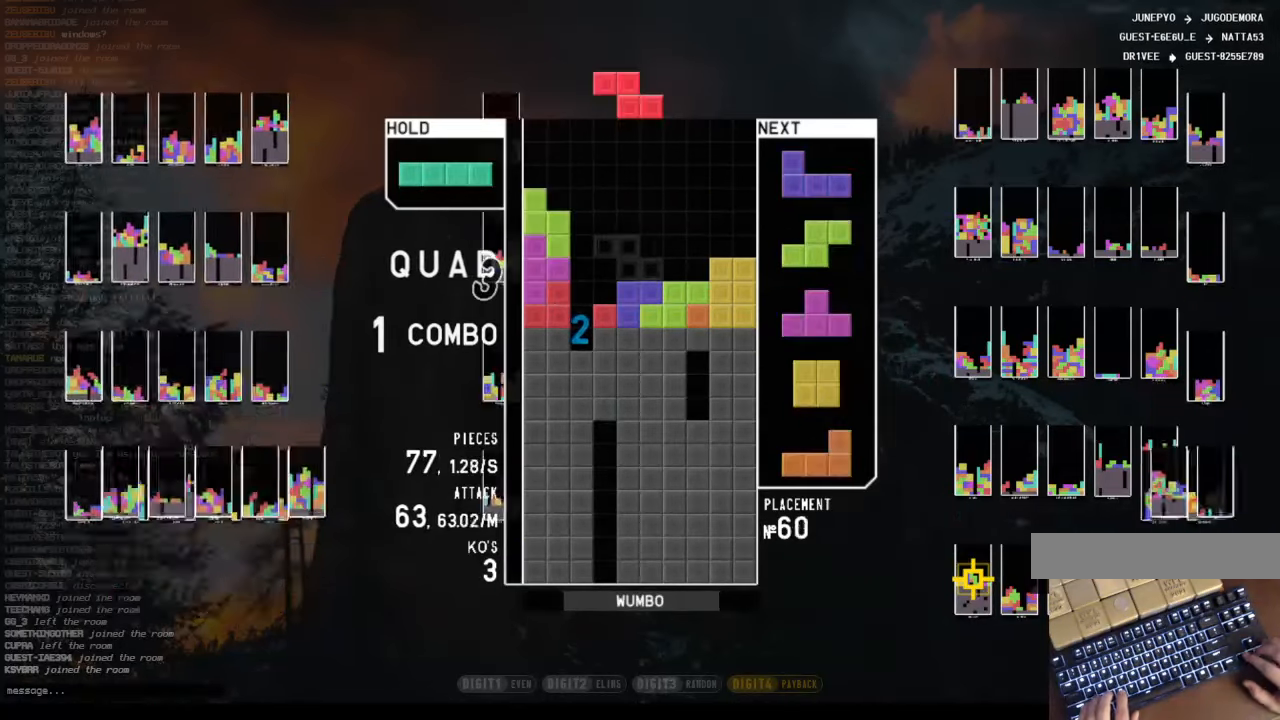
{"keys": ["right", "x"], "events": [[33, "down", "up"], [134, "left", "down"], [134, "z", "down"], [167, "down", "down"], [234, "z", "up"], [267, "down", "up"], [401, "left", "up"], [401, "right", "down"], [468, "x", "down"]]}
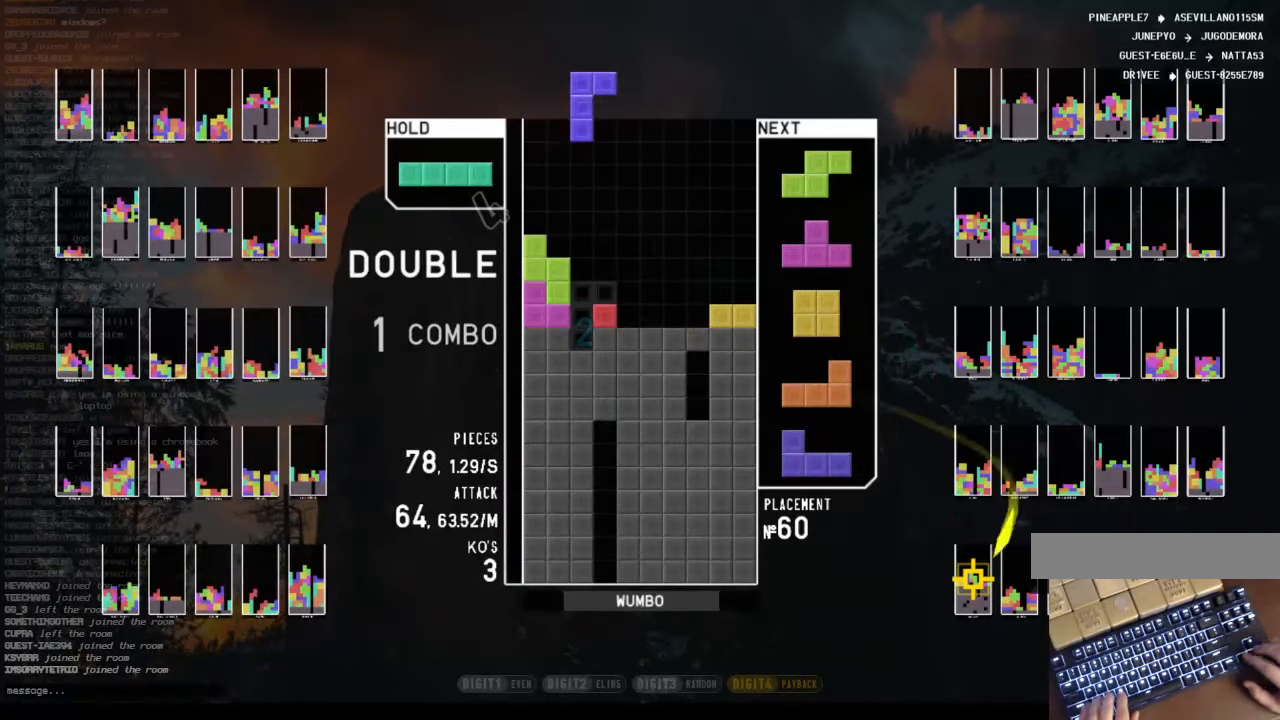
{"keys": ["z"], "events": [[34, "right", "up"], [67, "x", "up"], [134, "down", "down"], [168, "right", "down"], [268, "c", "down"], [268, "down", "up"], [369, "c", "up"], [369, "right", "up"], [469, "z", "down"]]}
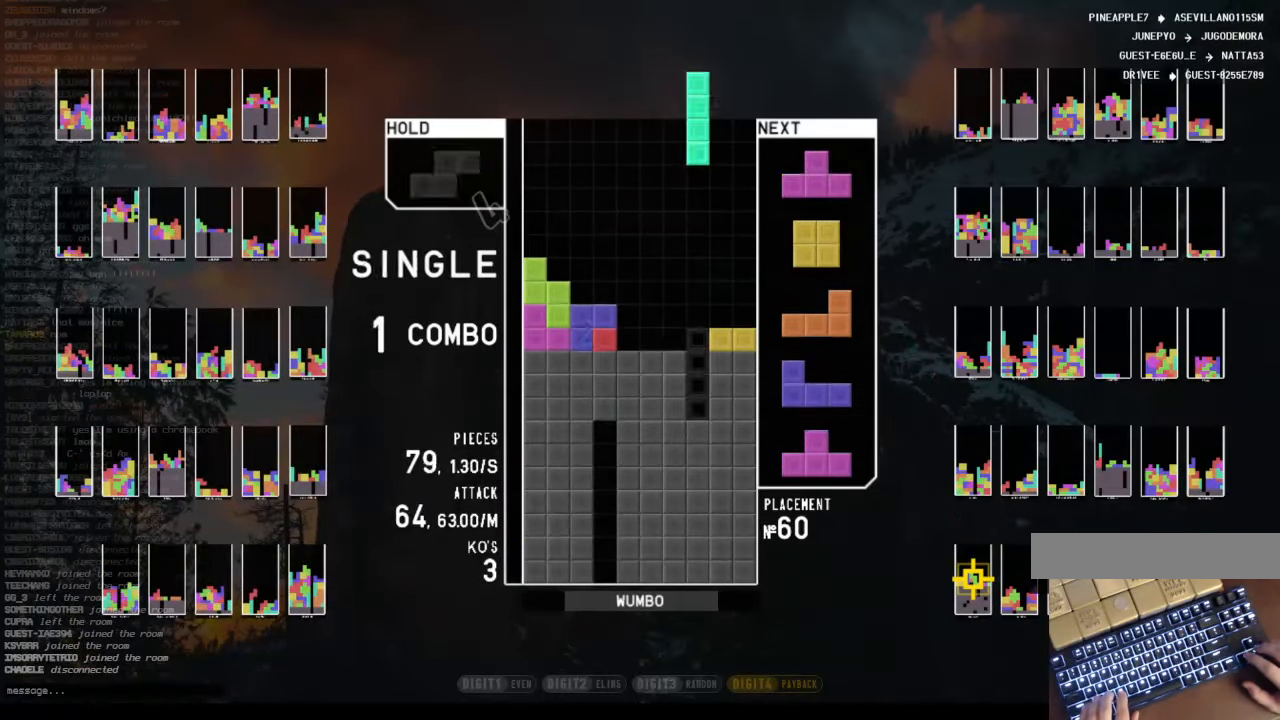
{"keys": ["down", "right"], "events": [[67, "down", "down"], [100, "down", "up"], [100, "z", "up"], [134, "c", "down"], [200, "right", "down"], [234, "right", "up"], [301, "c", "up"], [334, "right", "down"], [368, "down", "down"]]}
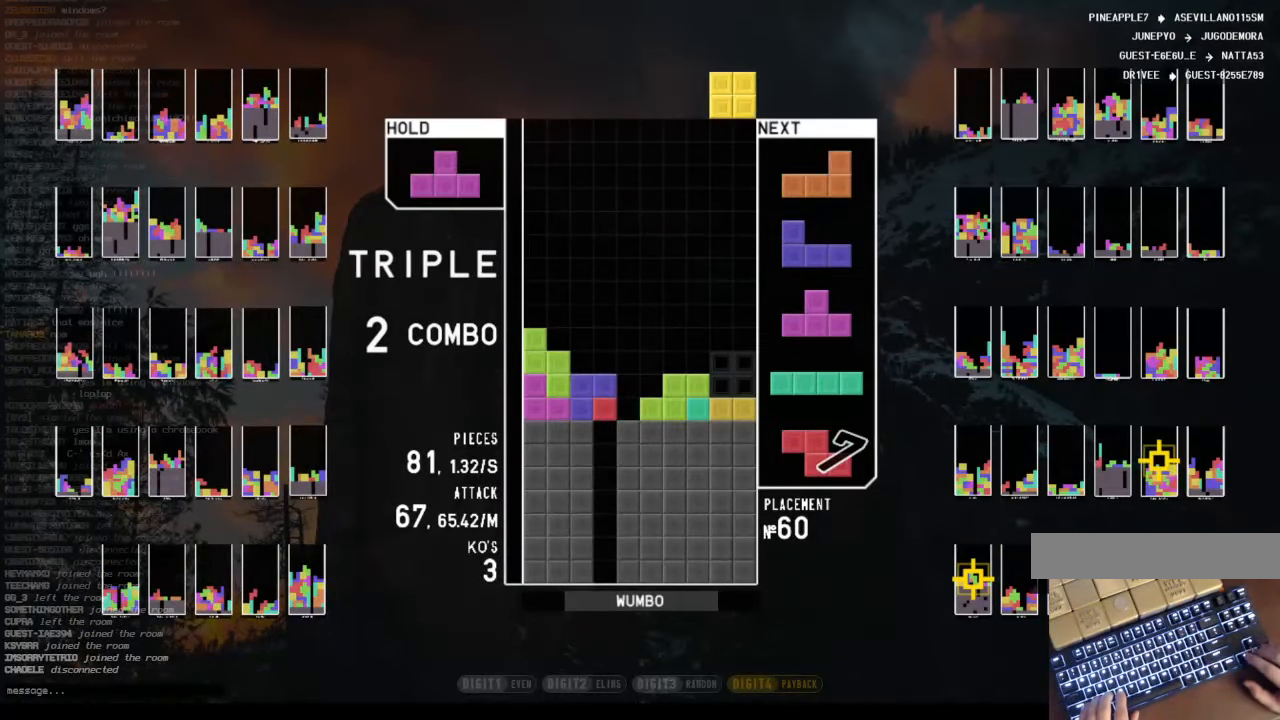
{"keys": ["c"], "events": [[33, "down", "up"], [33, "right", "up"], [67, "down", "down"], [100, "c", "down"], [167, "down", "up"], [201, "x", "down"], [301, "c", "up"], [301, "down", "down"], [335, "x", "up"], [402, "down", "up"], [435, "c", "down"]]}
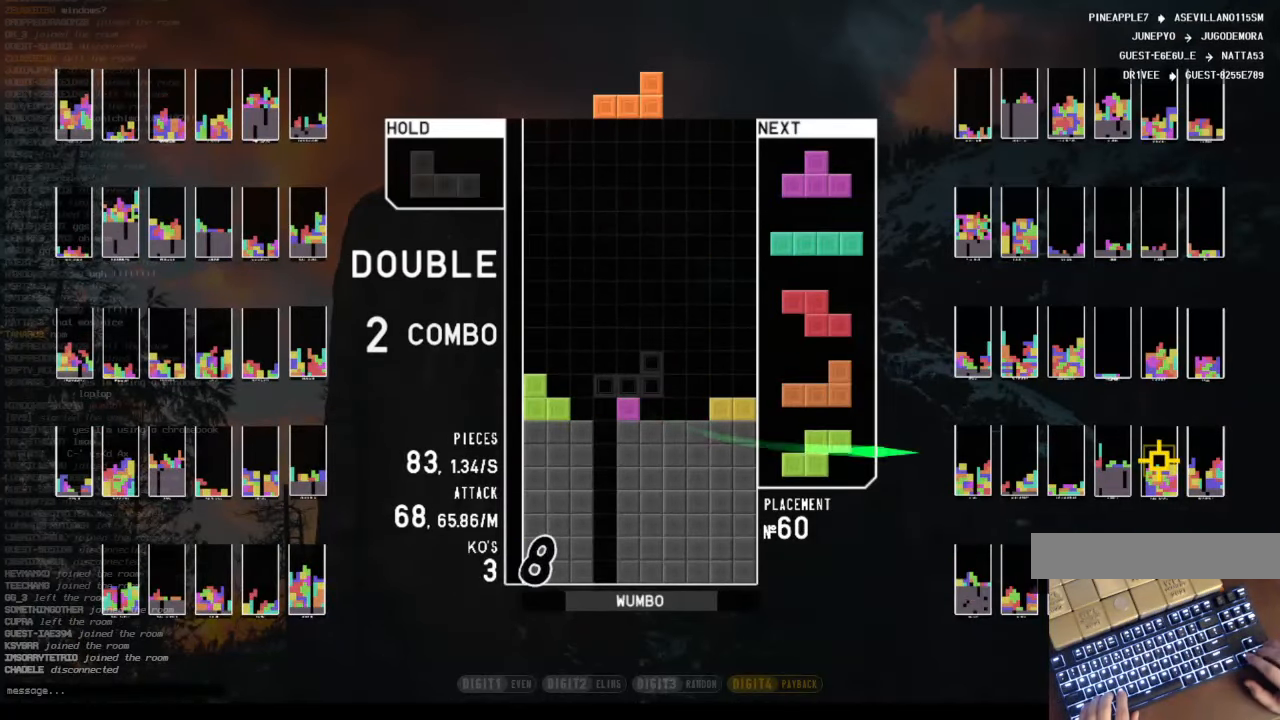
{"keys": ["down"], "events": [[34, "right", "down"], [67, "c", "up"], [67, "right", "up"], [168, "right", "down"], [268, "right", "up"], [402, "down", "down"]]}
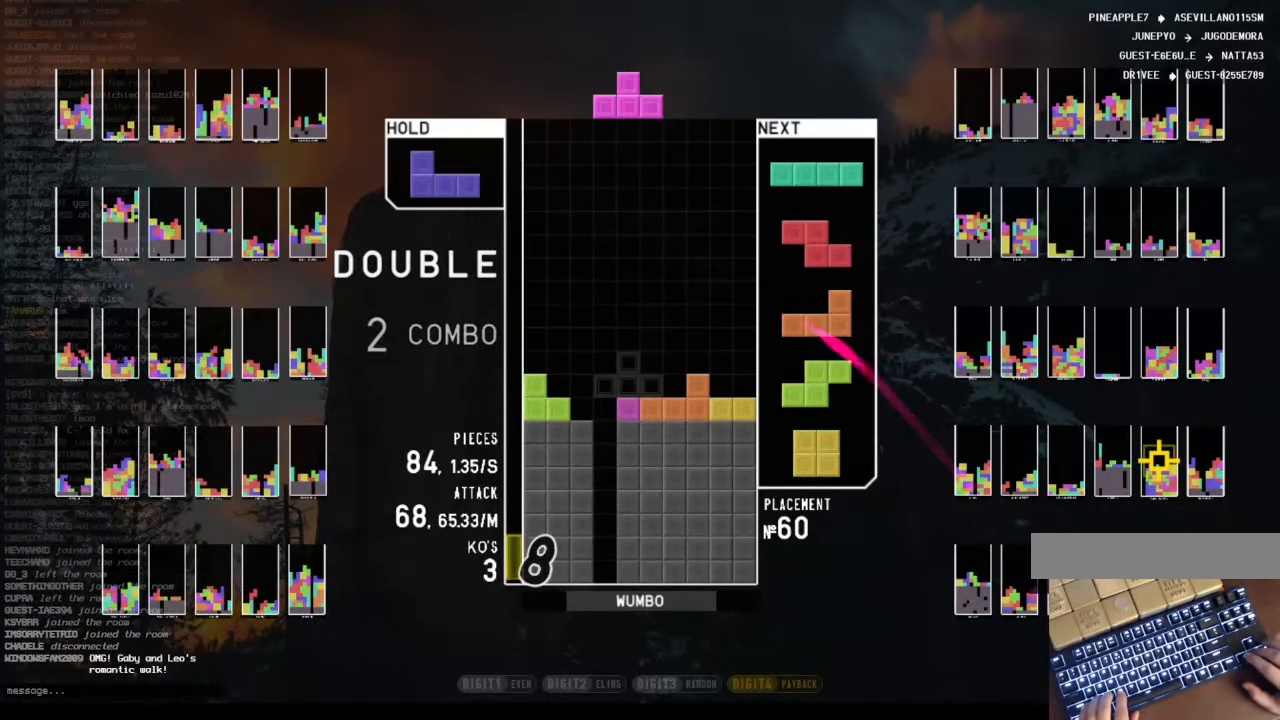
{"keys": [], "events": [[67, "down", "up"], [368, "right", "down"], [435, "right", "up"]]}
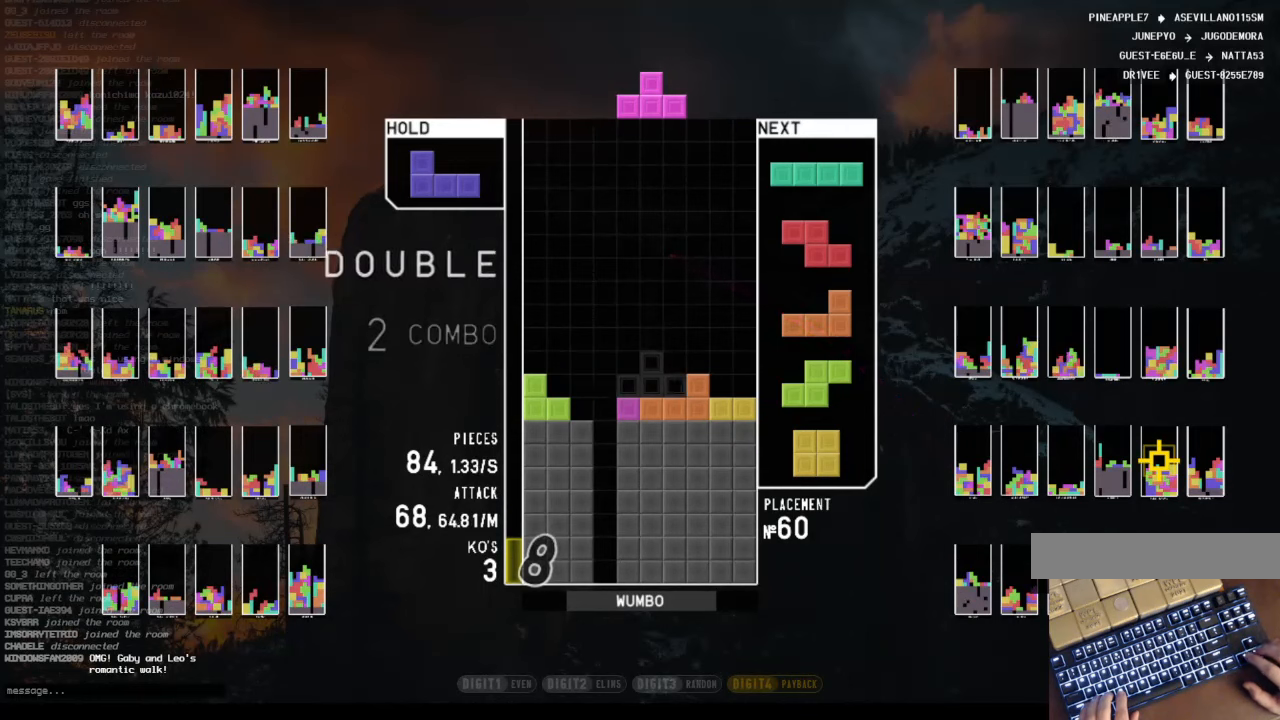
{"keys": ["c"], "events": [[101, "down", "down"], [201, "down", "up"], [503, "c", "down"]]}
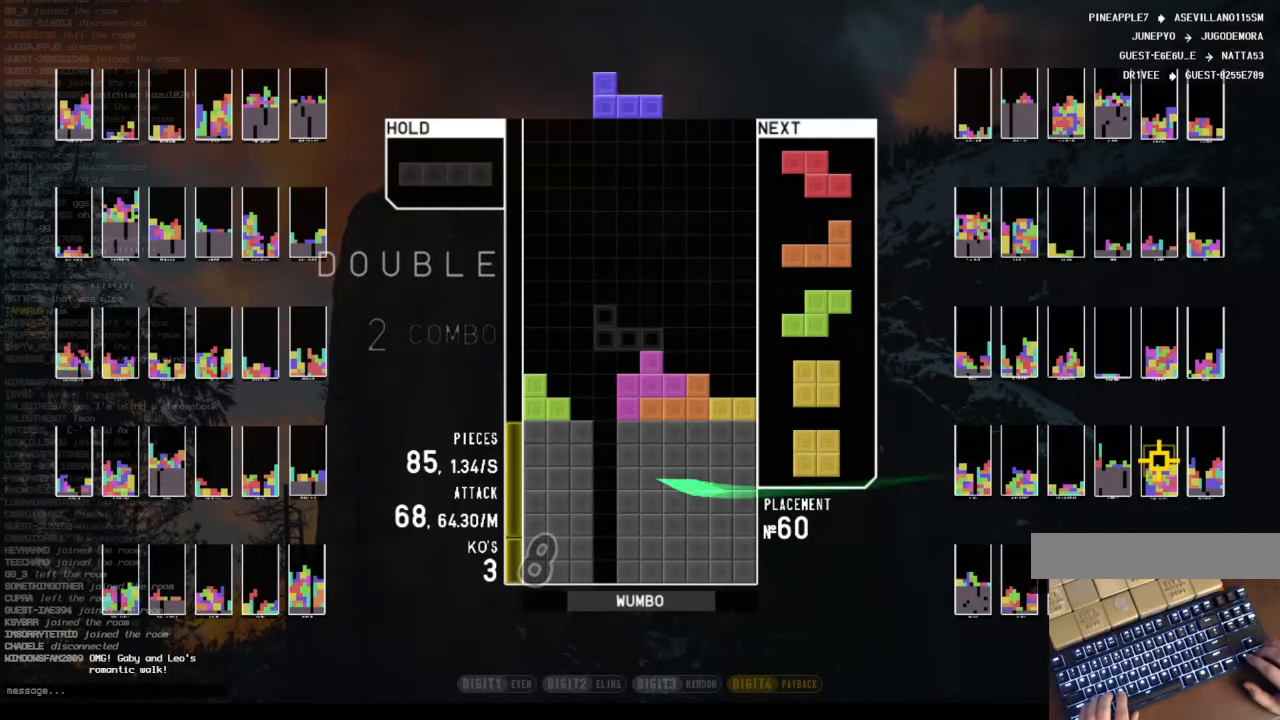
{"keys": [], "events": [[33, "right", "down"], [33, "shift", "down"], [67, "right", "up"], [133, "c", "up"], [234, "down", "down"], [234, "shift", "up"], [334, "down", "up"], [334, "left", "down"], [502, "left", "up"]]}